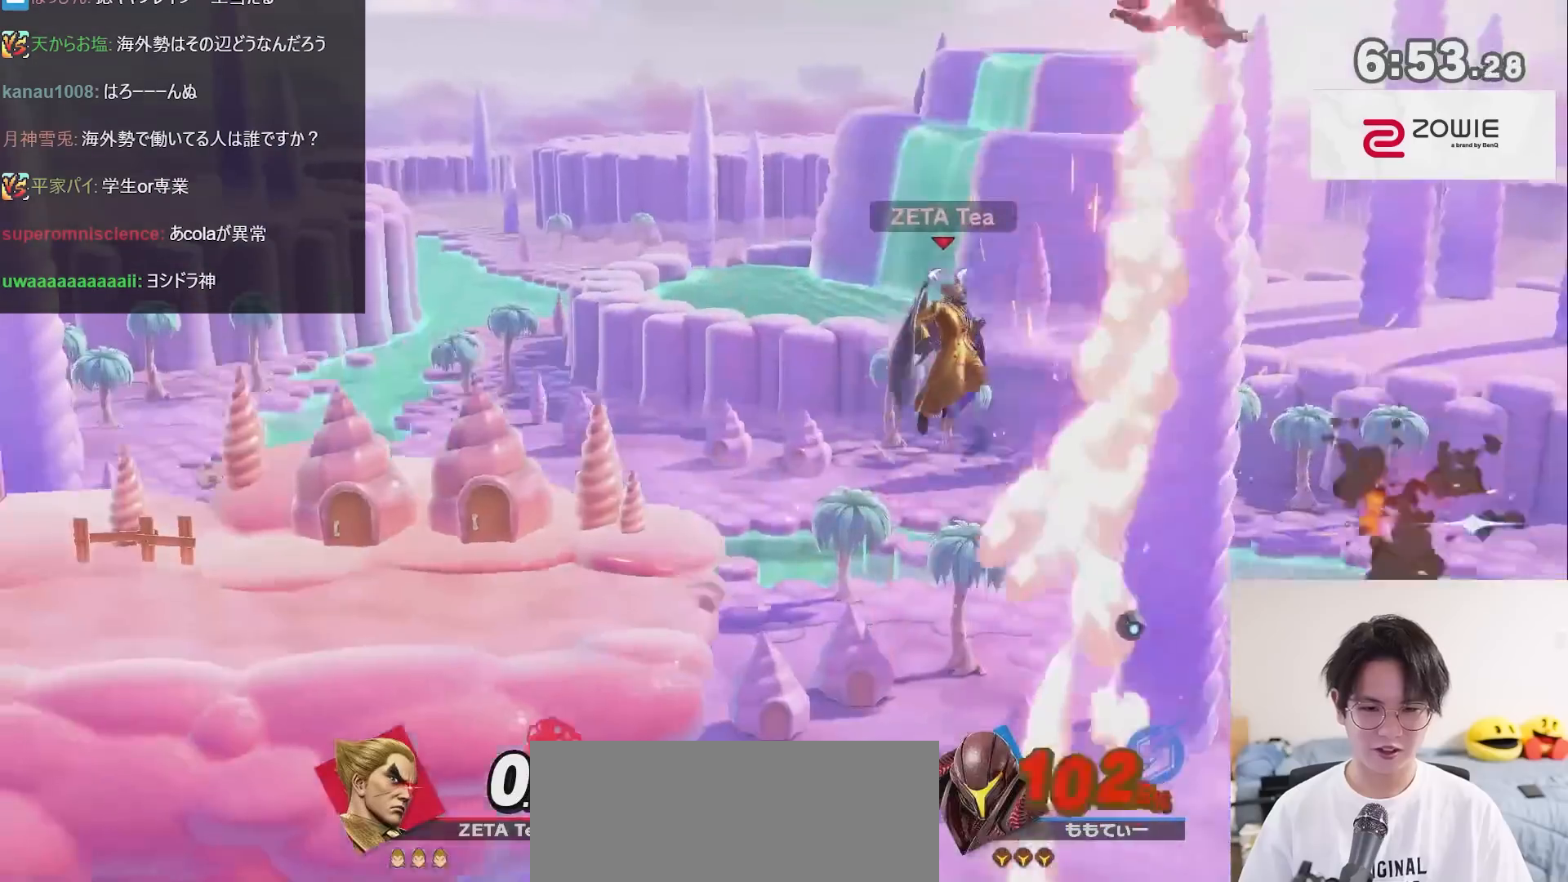
Gameplay with a controller (Nintendo layout); each line is a JSON object with the inputs held at the frame after it. "events" lists button and stick changes between this image and that frame as [ms after this image, input, new state], when the widget could be followed in between. Not read: L3 R3.
{"buttons": [], "left_stick": "down-right", "right_stick": "center", "events": [[300, "left_stick", "up-left"], [417, "left_stick", "down-right"]]}
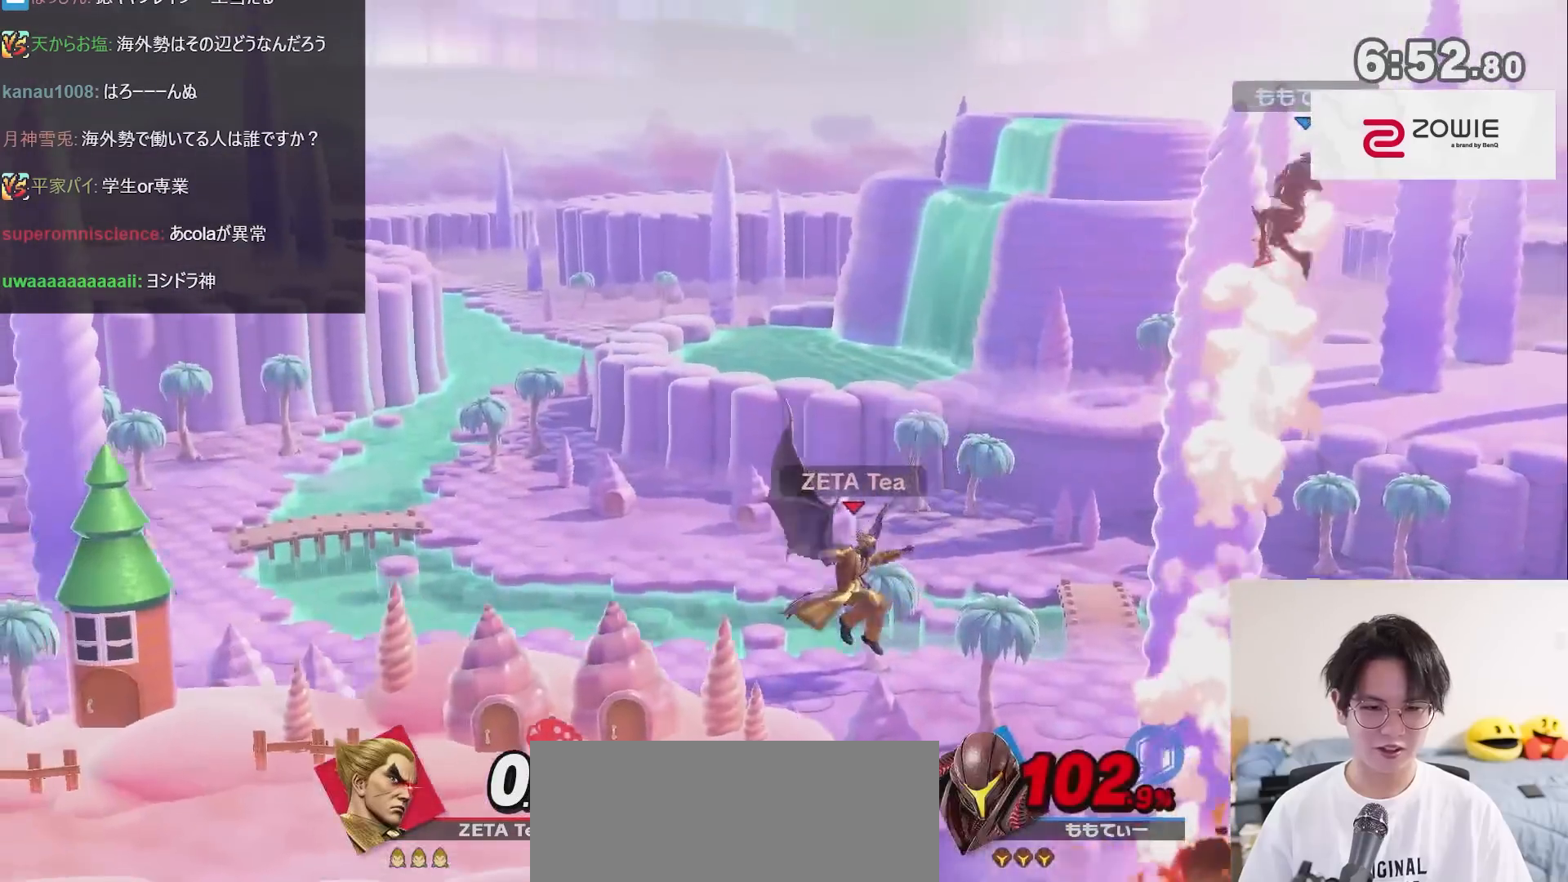
{"buttons": [], "left_stick": "right", "right_stick": "center", "events": [[17, "right_stick", "up"], [183, "left_stick", "center"], [183, "right_stick", "center"], [267, "left_stick", "right"], [300, "X", "down"], [483, "X", "up"]]}
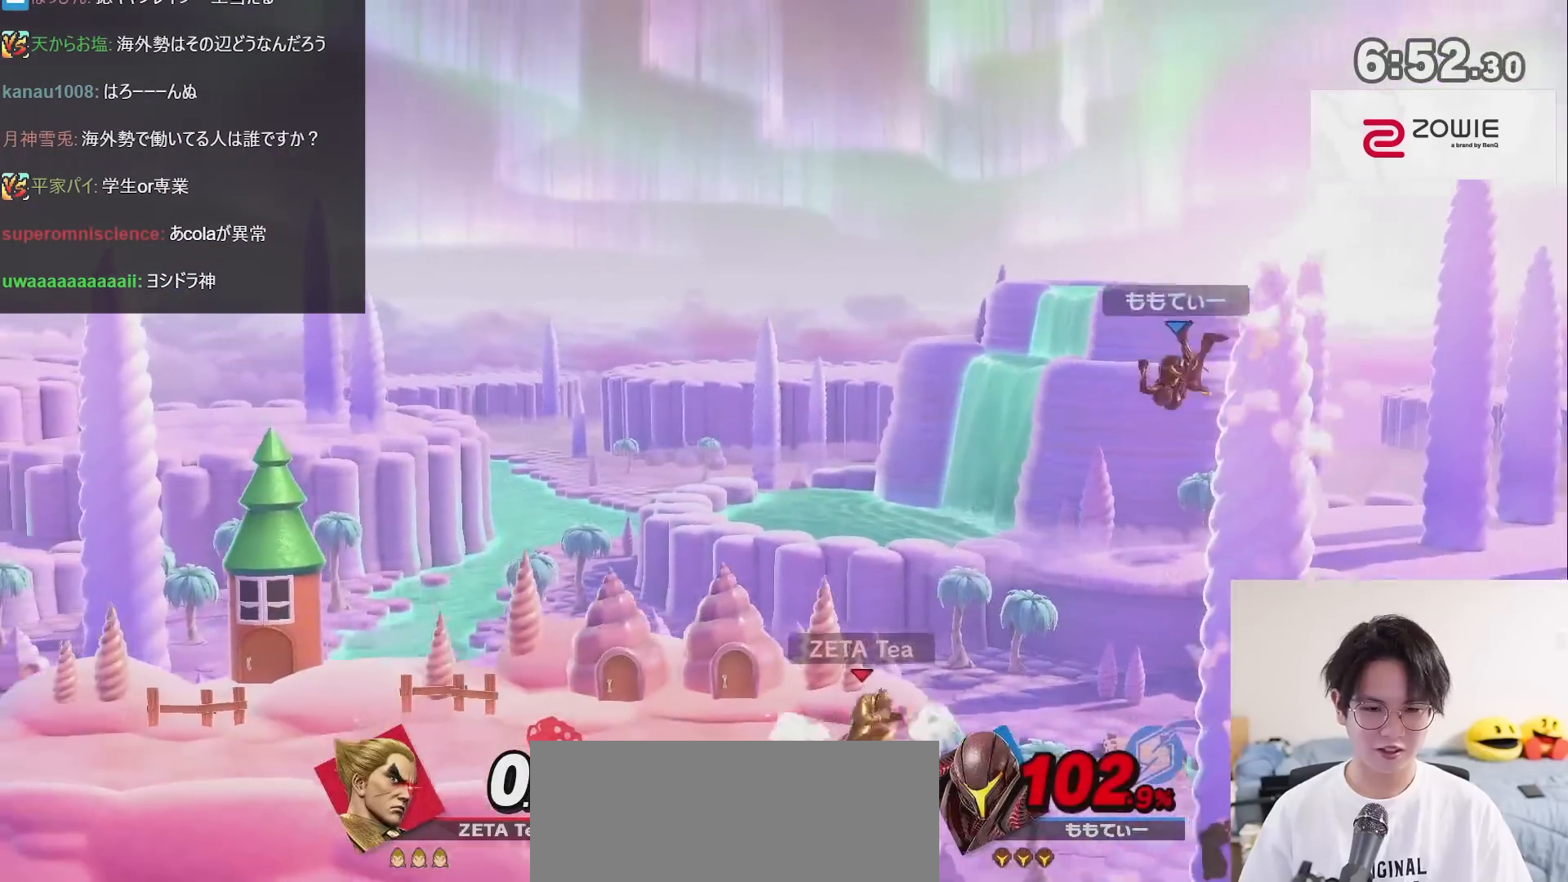
{"buttons": [], "left_stick": "left", "right_stick": "center", "events": [[17, "X", "down"], [17, "left_stick", "center"], [50, "A", "down"], [233, "A", "up"], [233, "X", "up"], [267, "left_stick", "left"]]}
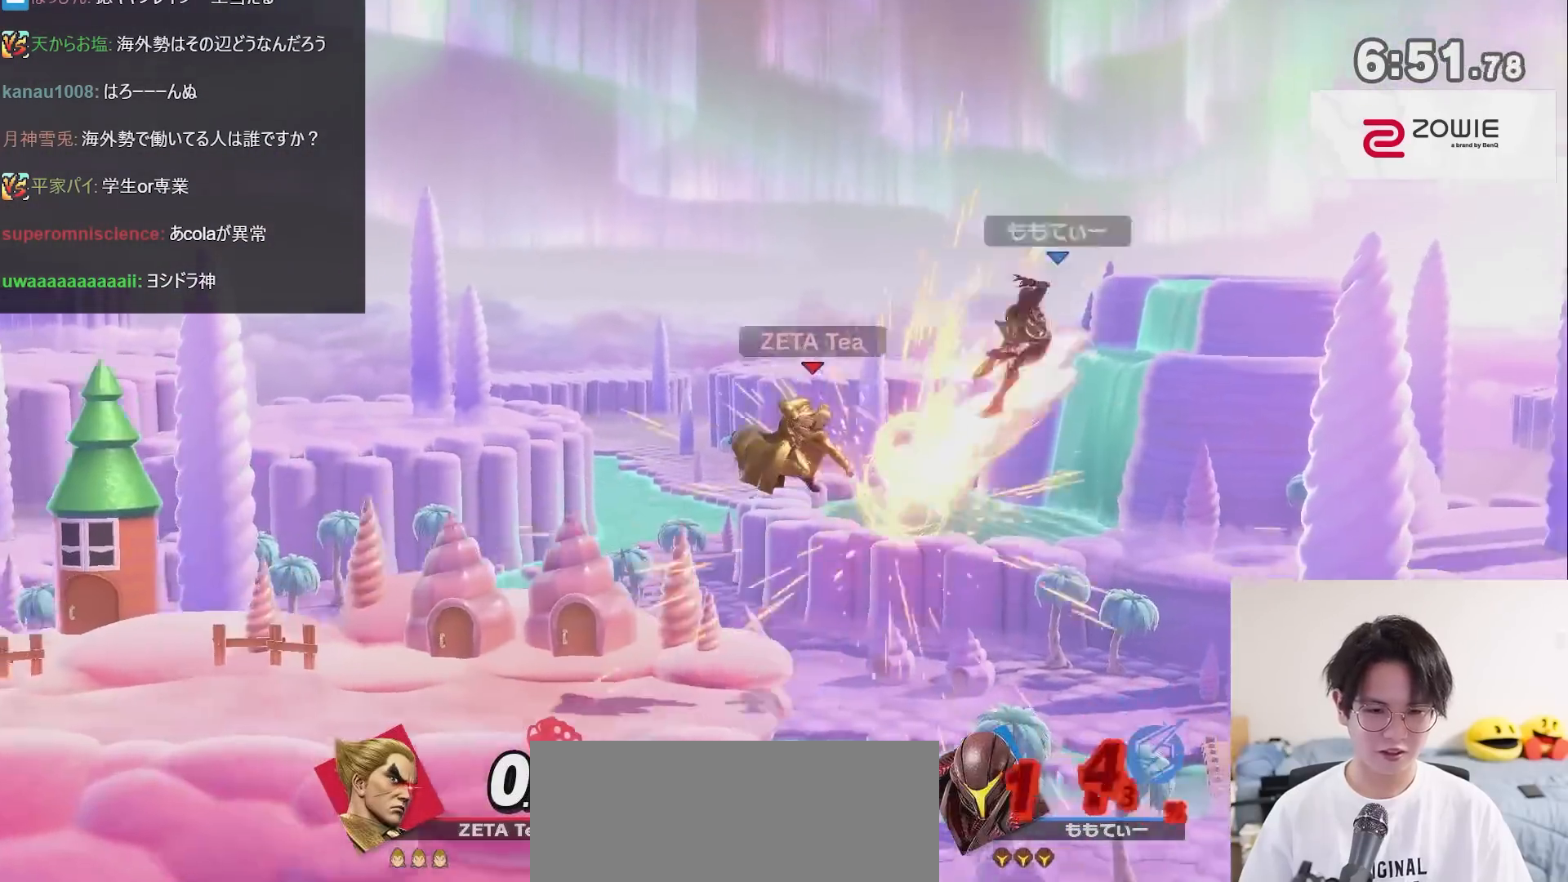
{"buttons": ["X"], "left_stick": "right", "right_stick": "center", "events": [[17, "left_stick", "down-left"], [200, "left_stick", "center"], [333, "left_stick", "right"], [400, "X", "down"]]}
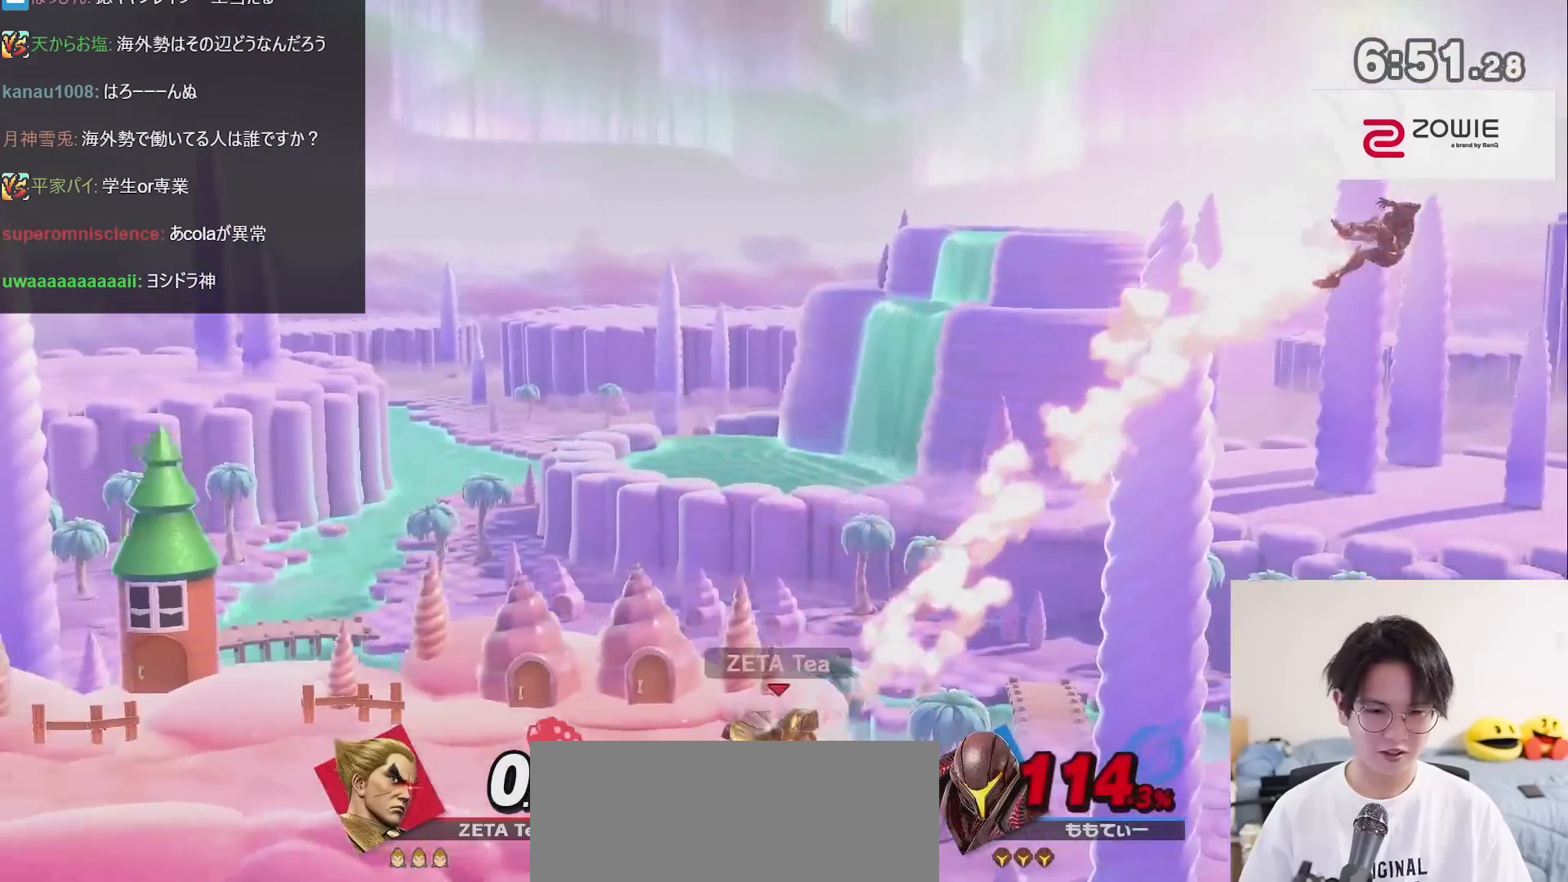
{"buttons": [], "left_stick": "up", "right_stick": "center", "events": [[50, "Y", "down"], [50, "left_stick", "center"], [83, "X", "up"], [200, "Y", "up"], [200, "left_stick", "up"]]}
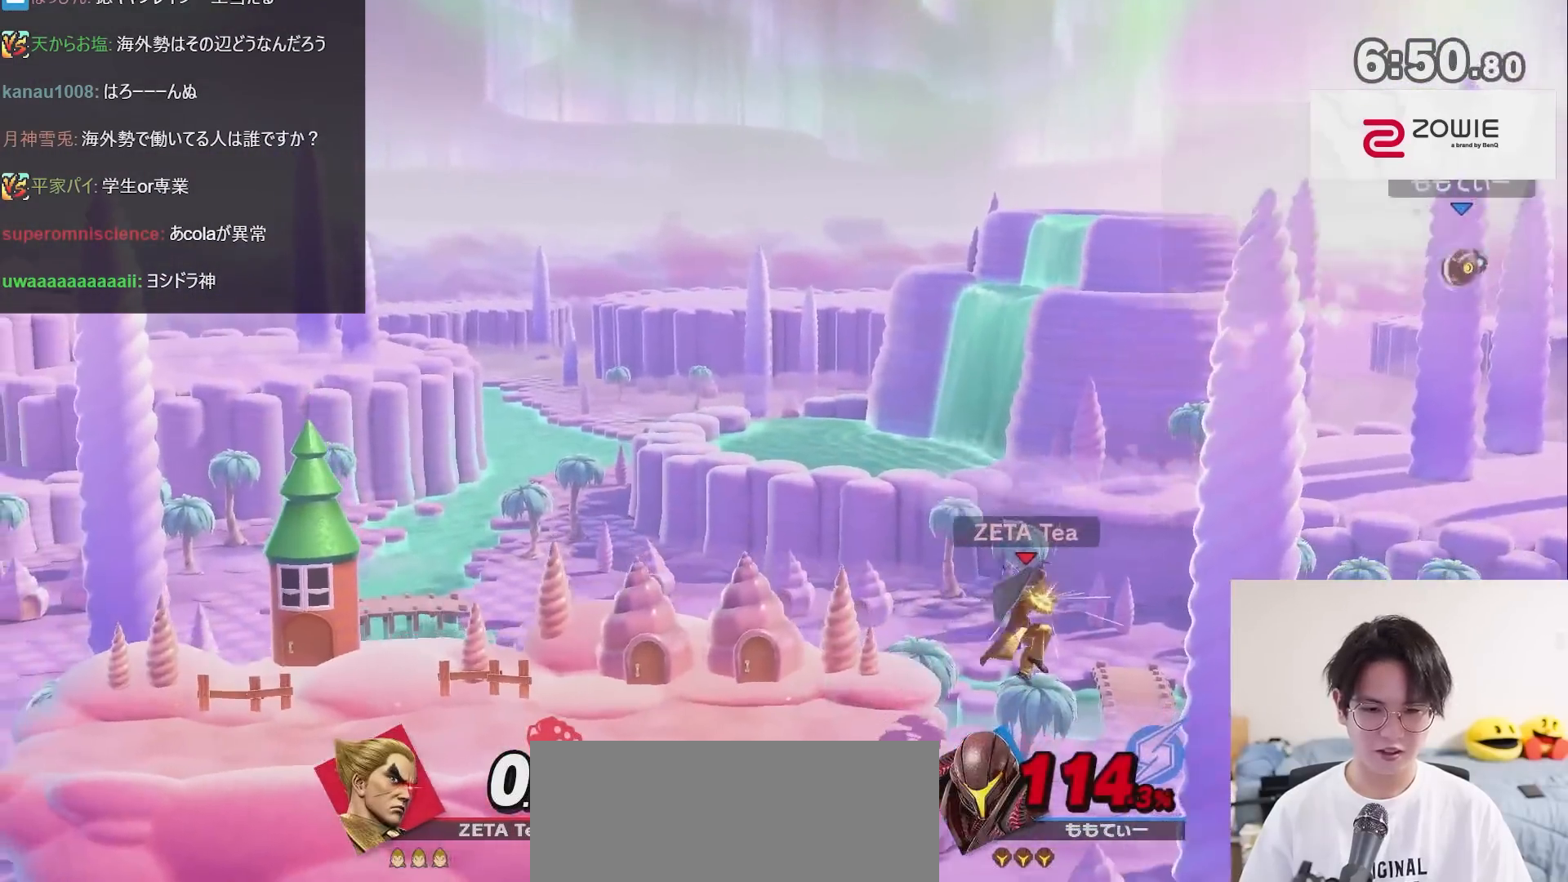
{"buttons": [], "left_stick": "center", "right_stick": "center", "events": [[150, "left_stick", "center"], [233, "left_stick", "left"], [483, "left_stick", "center"]]}
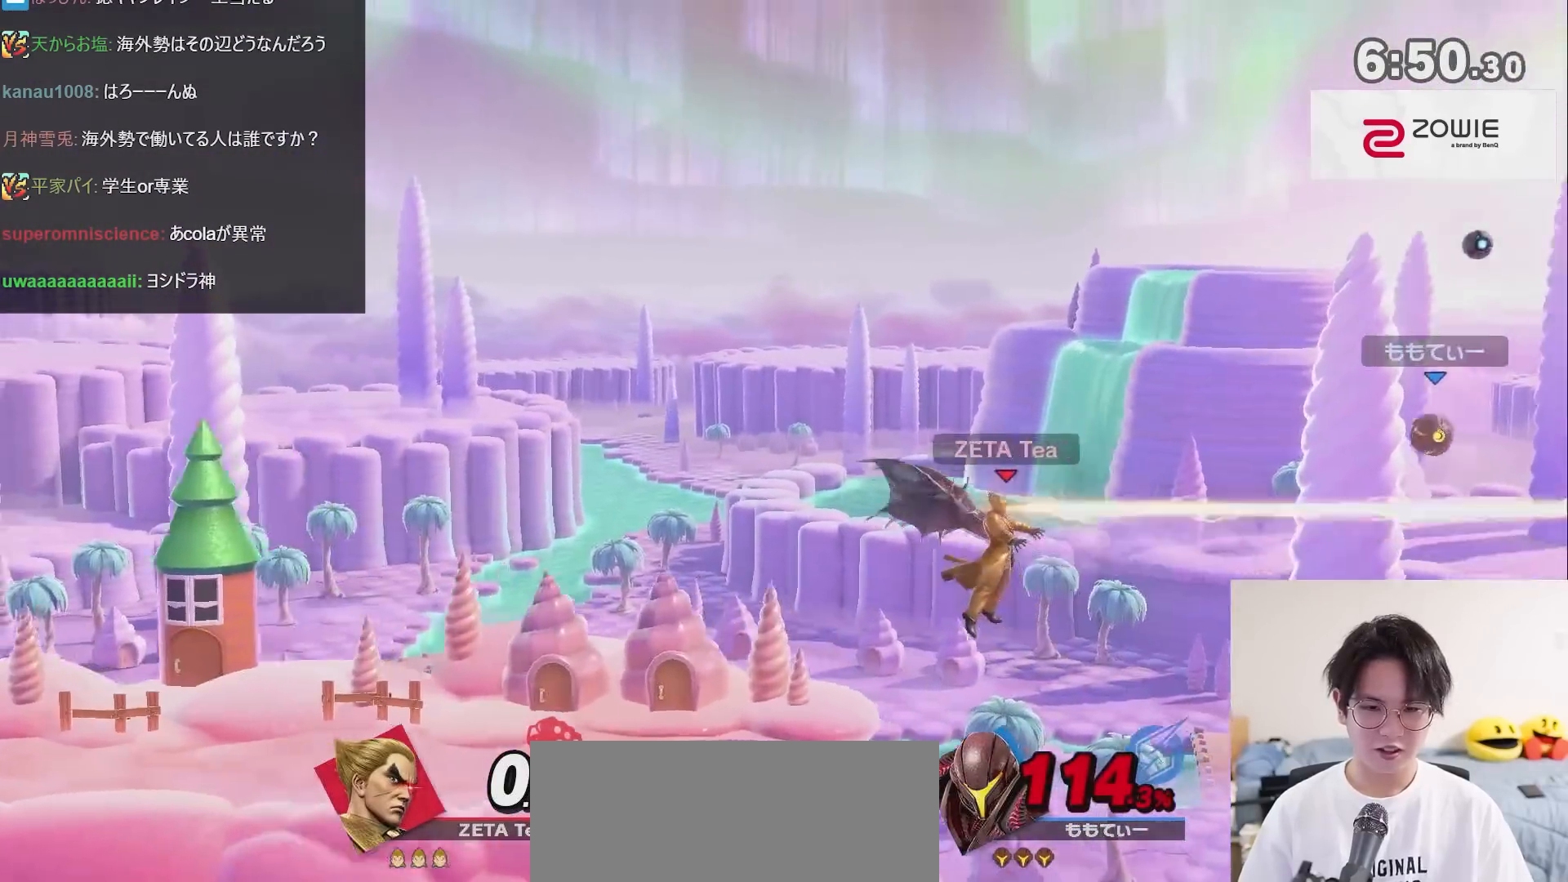
{"buttons": [], "left_stick": "right", "right_stick": "center", "events": [[83, "left_stick", "right"], [233, "right_stick", "right"], [400, "right_stick", "center"]]}
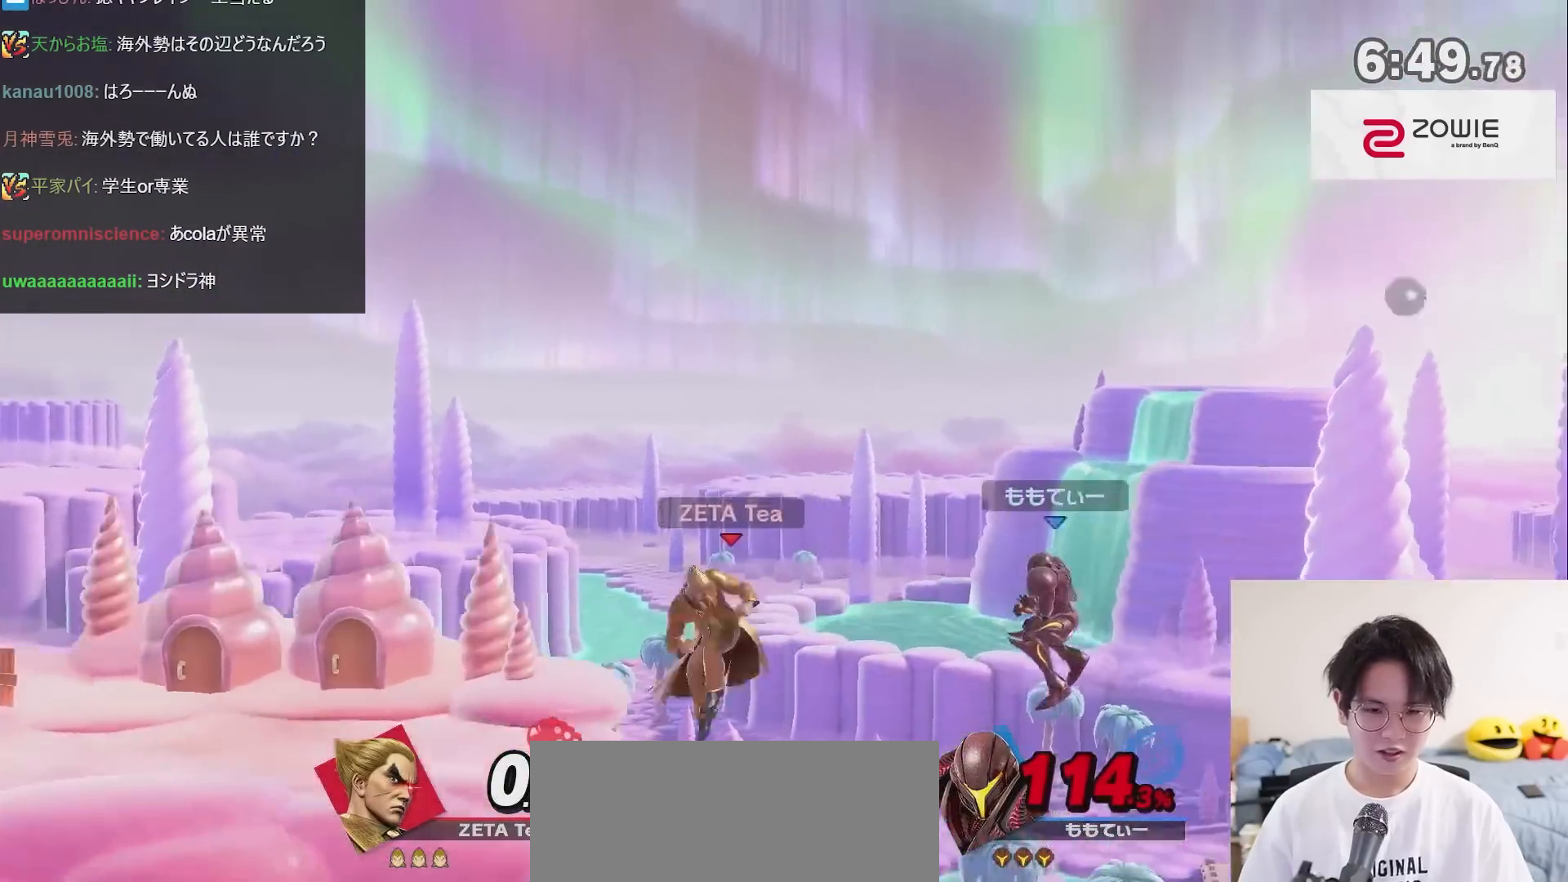
{"buttons": ["X"], "left_stick": "left", "right_stick": "center", "events": [[17, "left_stick", "center"], [83, "left_stick", "left"], [183, "X", "down"]]}
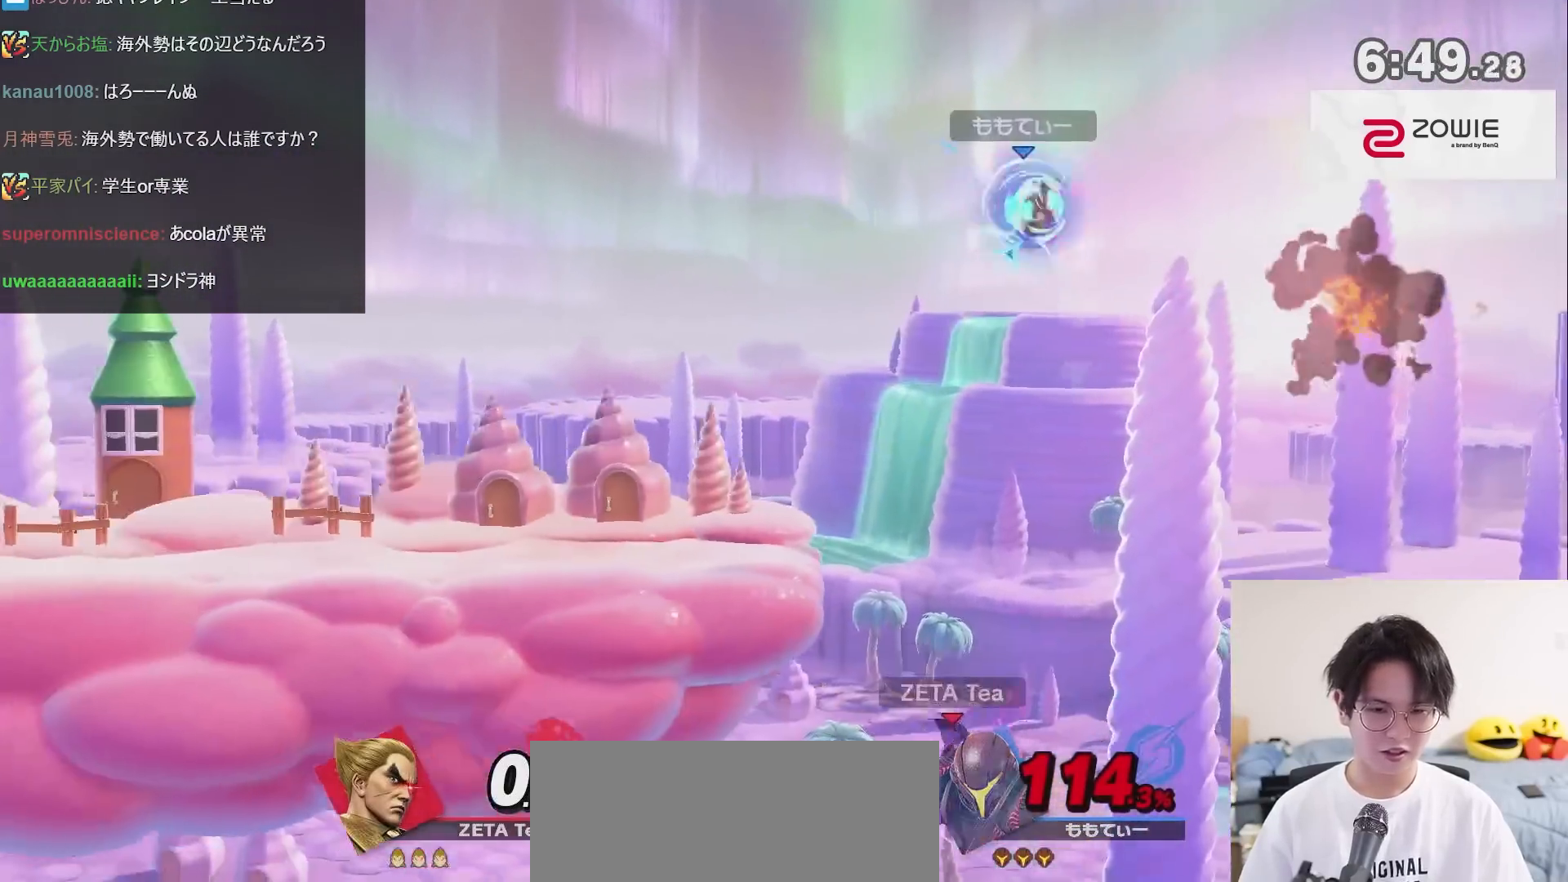
{"buttons": [], "left_stick": "down-right", "right_stick": "center", "events": [[100, "X", "up"], [267, "left_stick", "center"], [383, "left_stick", "down-right"]]}
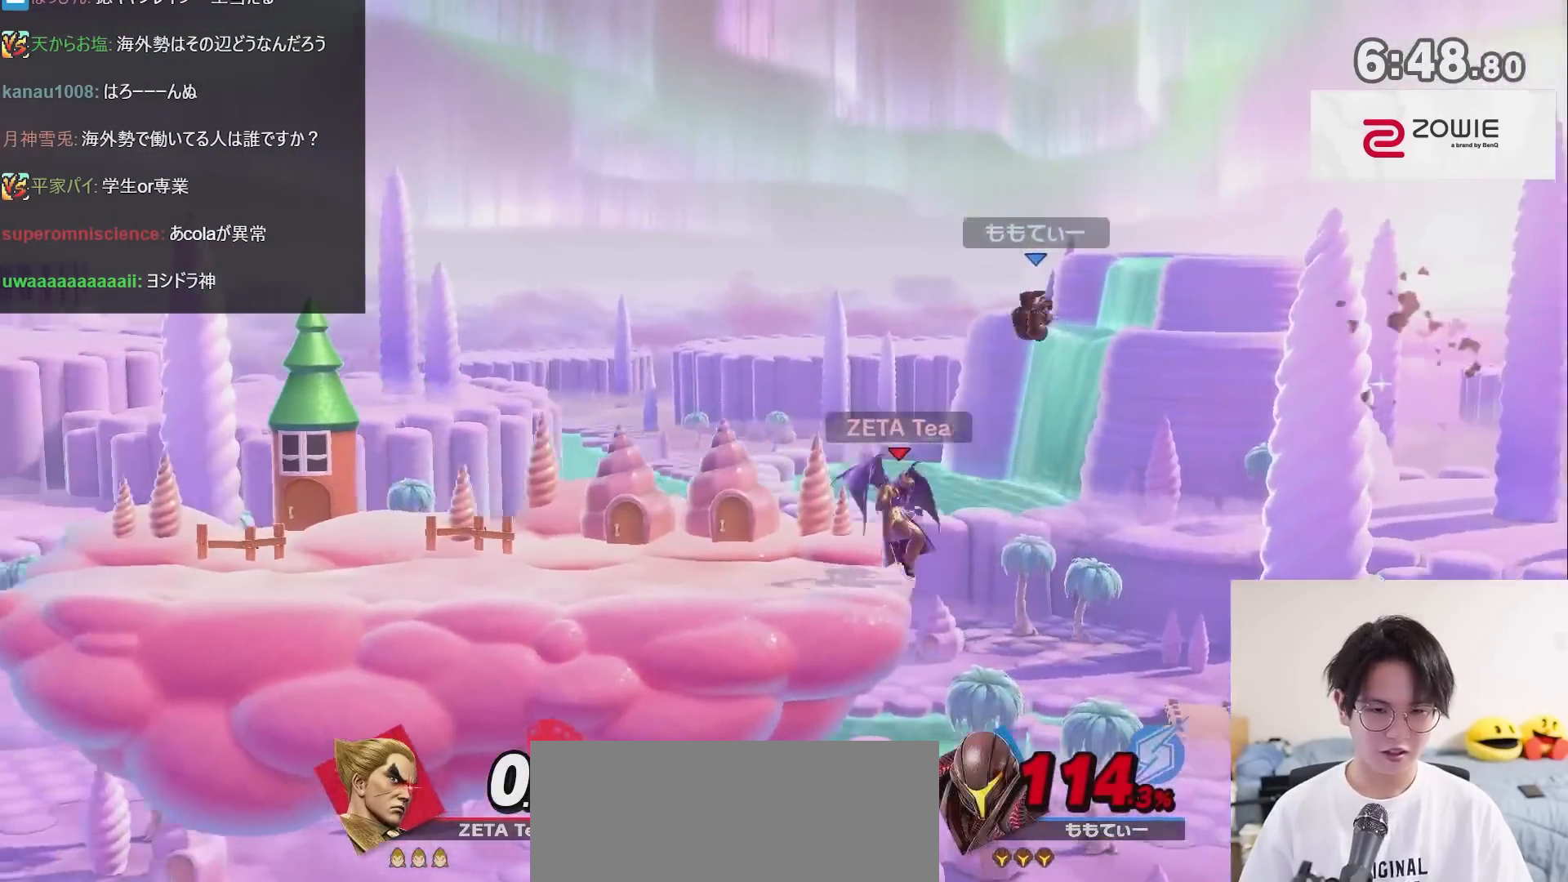
{"buttons": [], "left_stick": "center", "right_stick": "center", "events": [[17, "right_stick", "right"], [50, "left_stick", "down"], [150, "right_stick", "center"], [250, "left_stick", "center"]]}
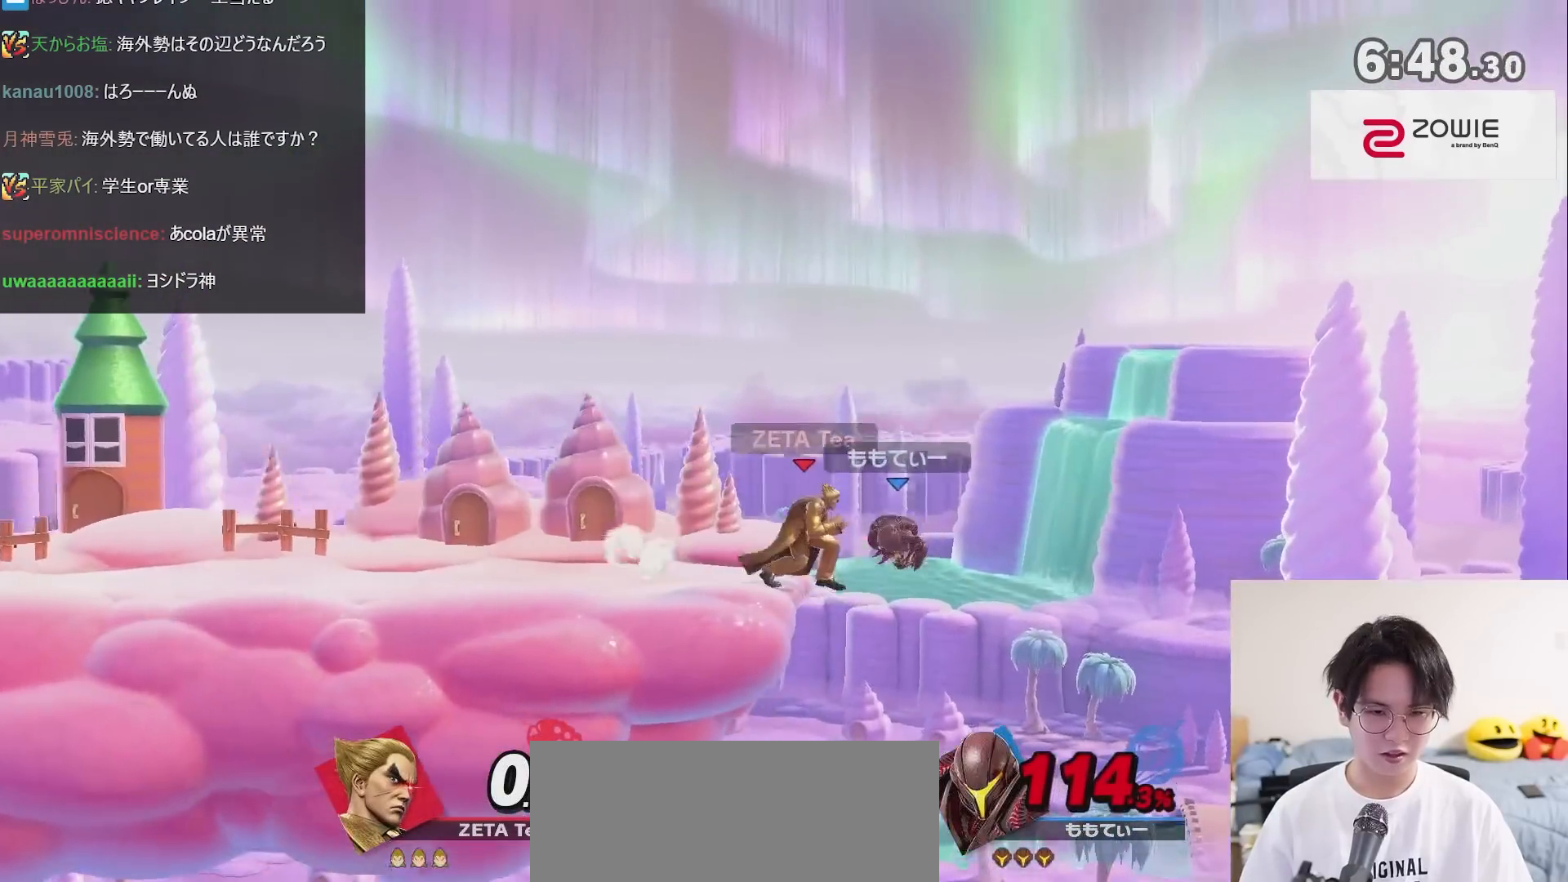
{"buttons": [], "left_stick": "left", "right_stick": "center", "events": [[233, "left_stick", "left"]]}
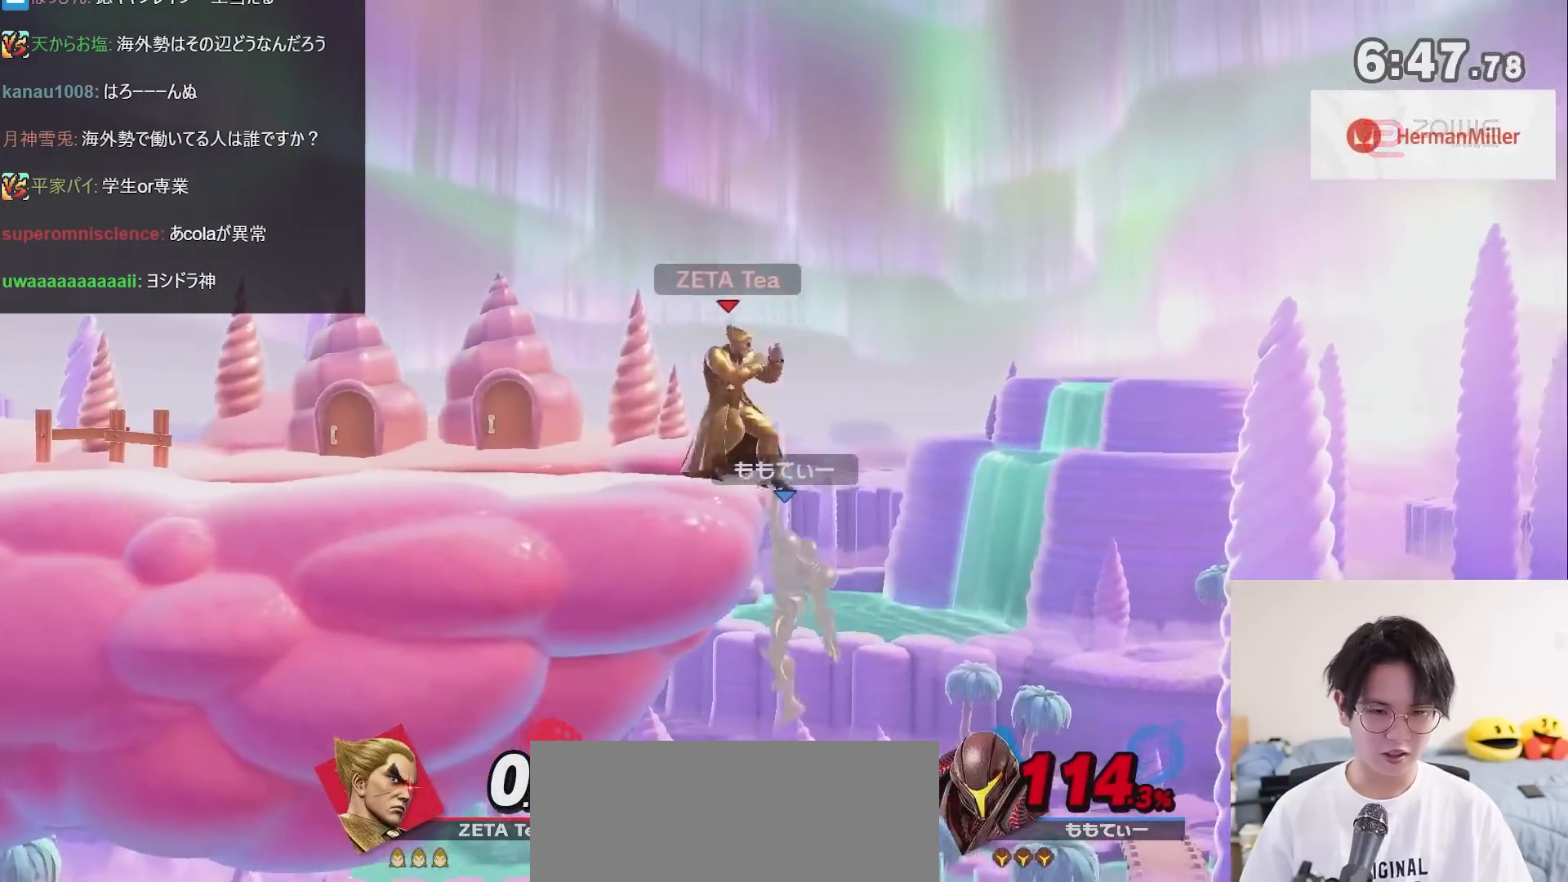
{"buttons": [], "left_stick": "down-right", "right_stick": "center", "events": [[83, "left_stick", "center"], [300, "left_stick", "right"], [417, "A", "down"], [417, "left_stick", "down-right"], [483, "A", "up"]]}